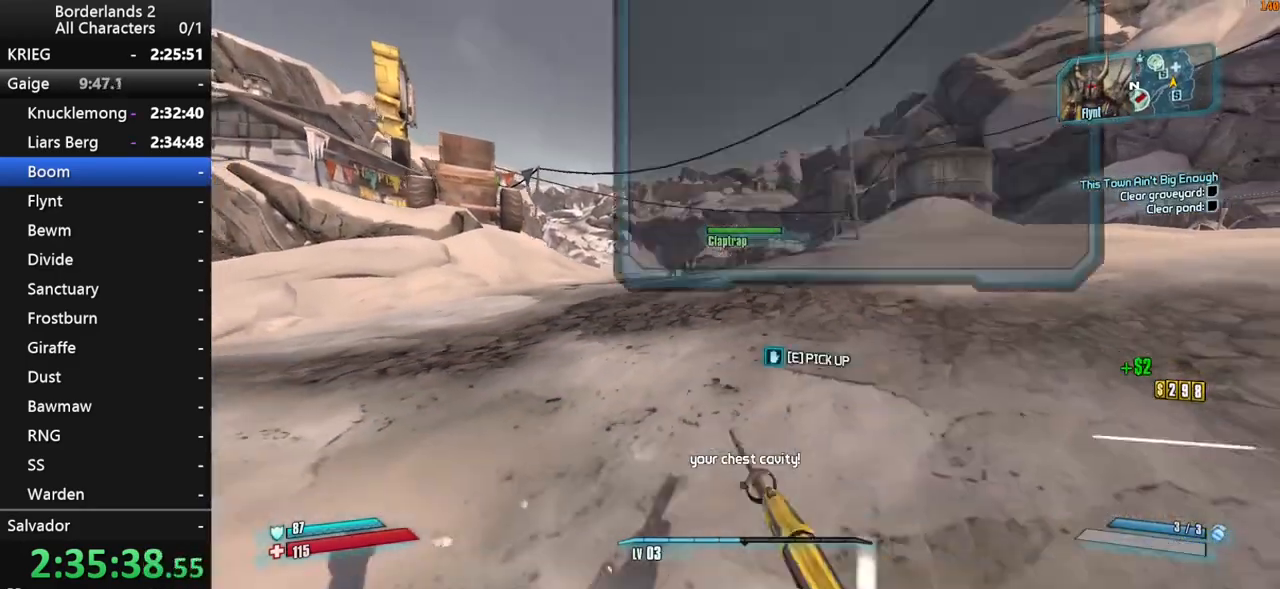
Gameplay with keyboard and mouse; each line is a JSON object with the keys and mouse buttons held at the frame after it. "events" lists presses ("down") and releases ("up") of "1", "2", "3", "4", "a", "b", "c", "ctrl", "d", "down", "e", "end", "escape", "f", "g", "left", "q", "r", "return", "right", "s", "shift", "space", "t", "tab", "up", "v", "w", "x", "y", "z", "mouse_left", "mouse_middle", "mouse_right", "mouse_wheel_up" and "mouse_wheel_down" between this image and that frame as [ms after this image, input, new state], when the widget could be followed in between. "mouse_left", "mouse_middle", "mouse_right", "mouse_wheel_up", "mouse_wheel_down" = the "left", "middle", "right", "wheel_up", "wheel_down" buttons of the "mouse" list. No other keys are recorded. "mouse_move" is the direction in which the mouse moves at that frame (one of eight, or "still"), when it could be read. Not read: other_keys.
{"keys": ["a", "w"], "mouse": [], "mouse_move": "still", "events": [[50, "q", "up"], [150, "q", "down"], [233, "q", "up"], [233, "s", "up"], [333, "w", "down"], [467, "a", "down"]]}
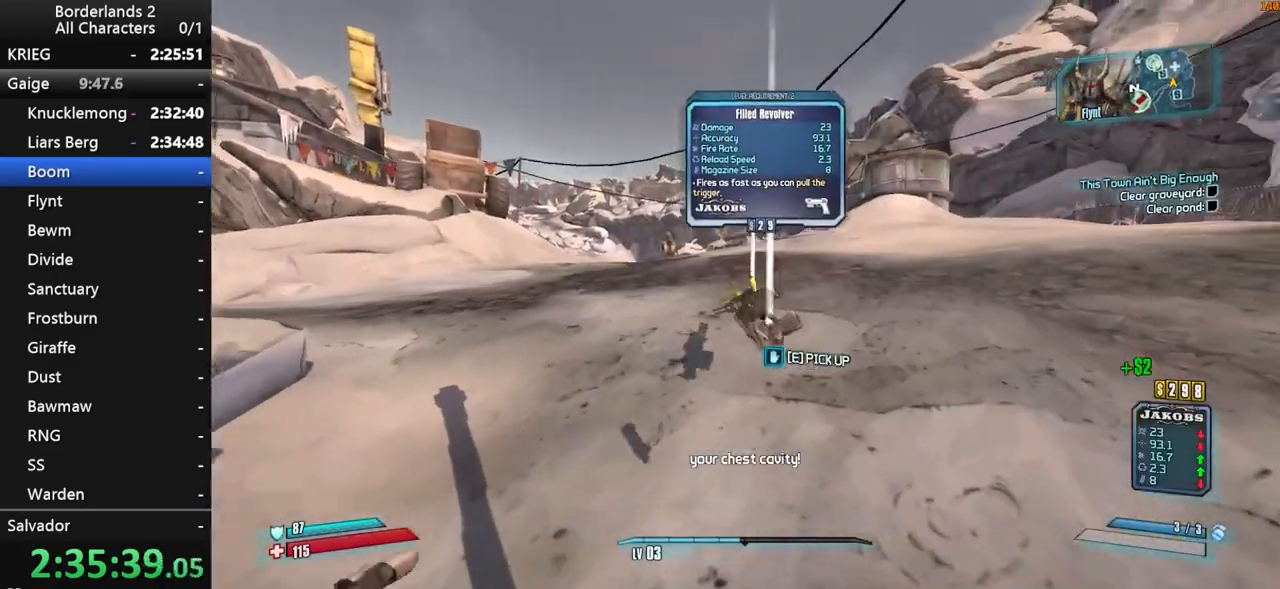
{"keys": [], "mouse": [], "mouse_move": "still", "events": [[300, "a", "up"], [300, "w", "up"], [450, "e", "down"], [483, "e", "up"]]}
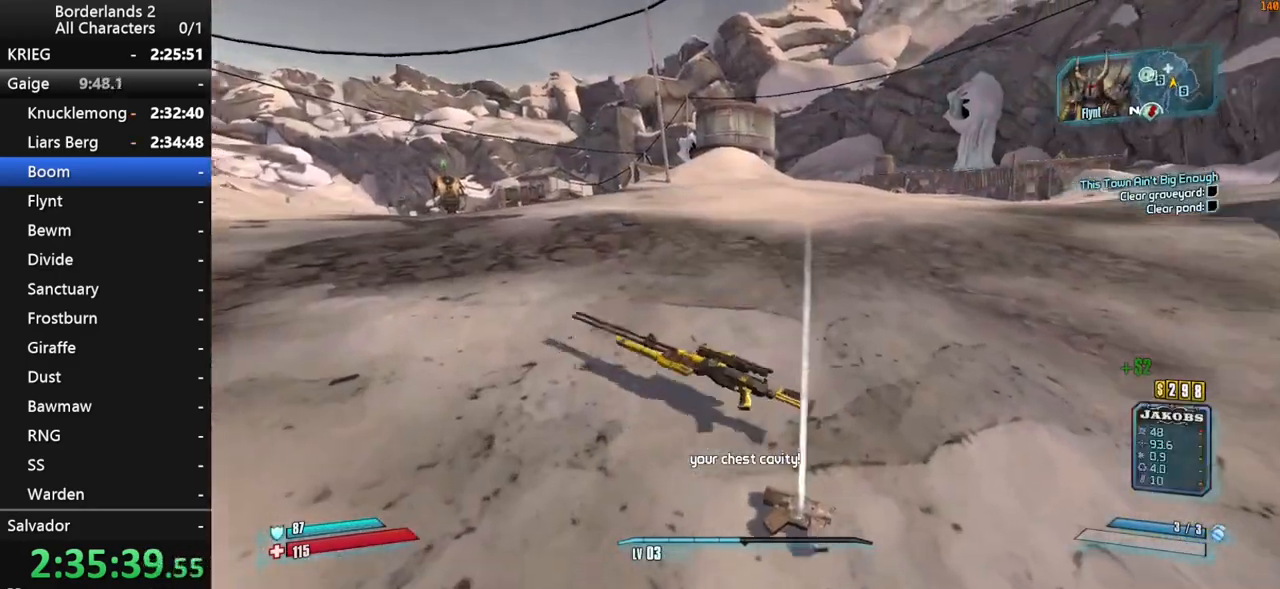
{"keys": ["s"], "mouse": [], "mouse_move": "left", "events": [[167, "d", "down"], [267, "e", "down"], [317, "d", "up"], [367, "d", "down"], [367, "e", "up"], [450, "d", "up"], [500, "s", "down"]]}
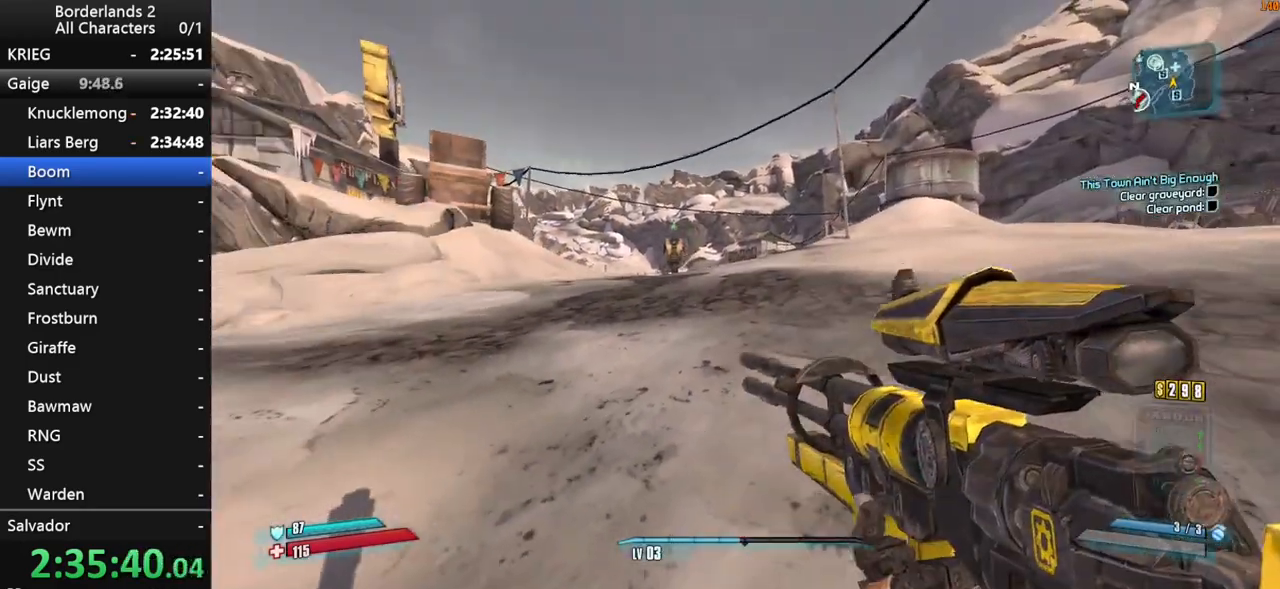
{"keys": ["s"], "mouse": [], "mouse_move": "still", "events": []}
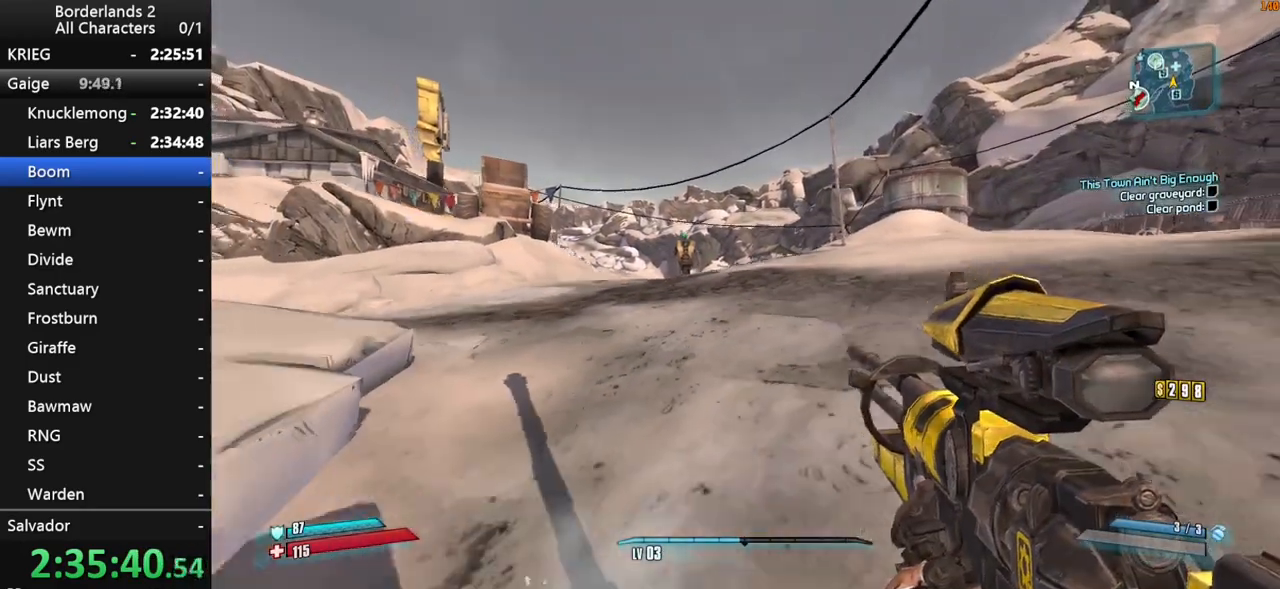
{"keys": ["a"], "mouse": [], "mouse_move": "still", "events": [[167, "s", "up"], [483, "a", "down"]]}
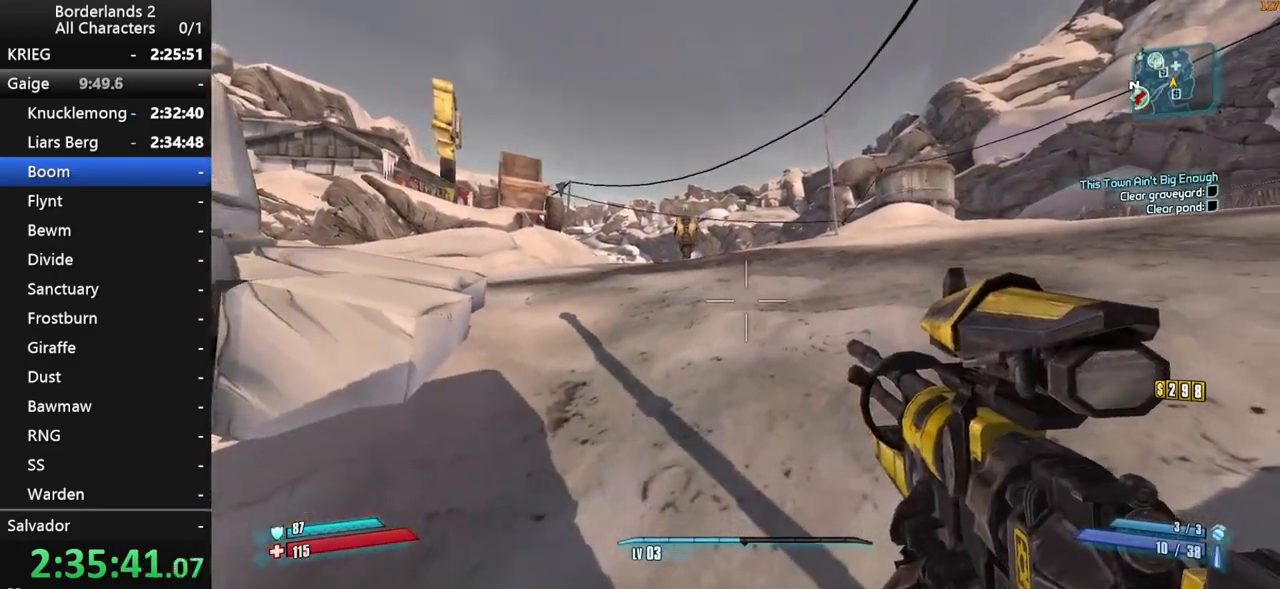
{"keys": [], "mouse": [], "mouse_move": "still", "events": [[83, "a", "up"]]}
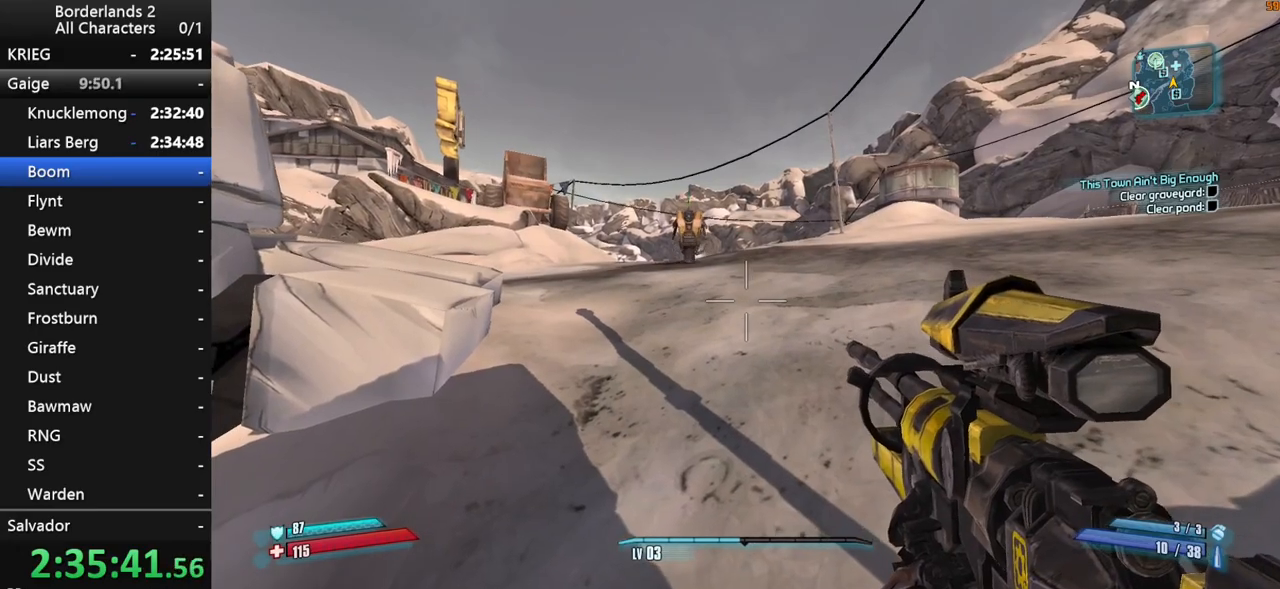
{"keys": [], "mouse": [], "mouse_move": "still", "events": []}
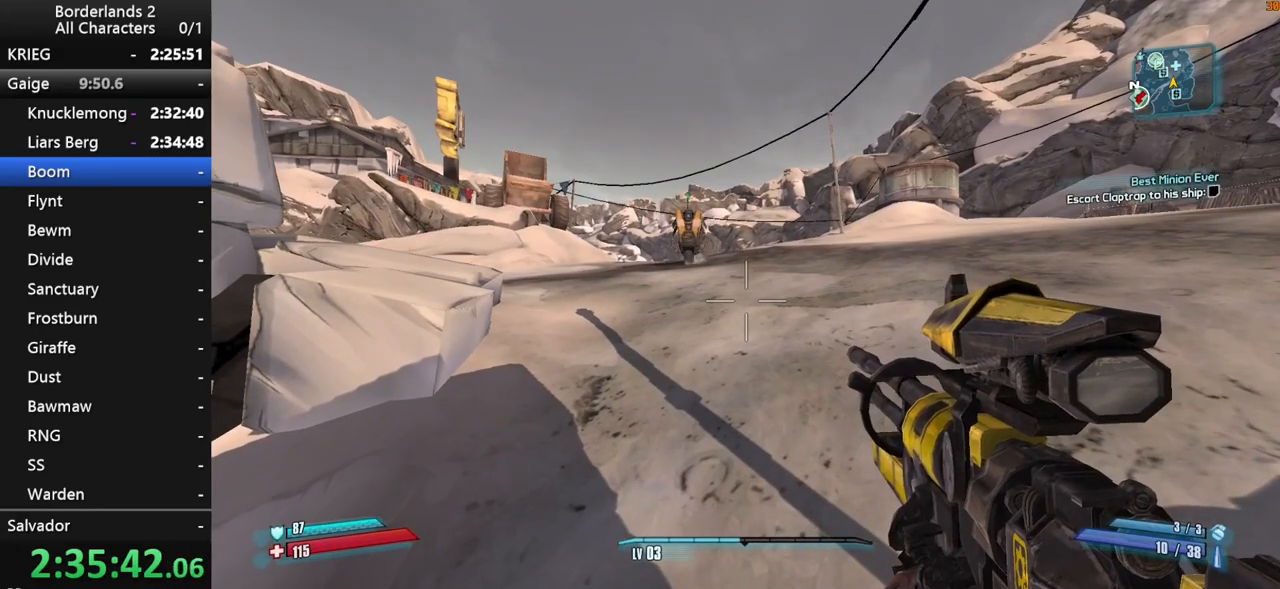
{"keys": ["a", "shift", "w"], "mouse": [], "mouse_move": "down", "events": [[67, "s", "down"], [300, "a", "down"], [350, "s", "up"], [400, "shift", "down"], [400, "w", "down"]]}
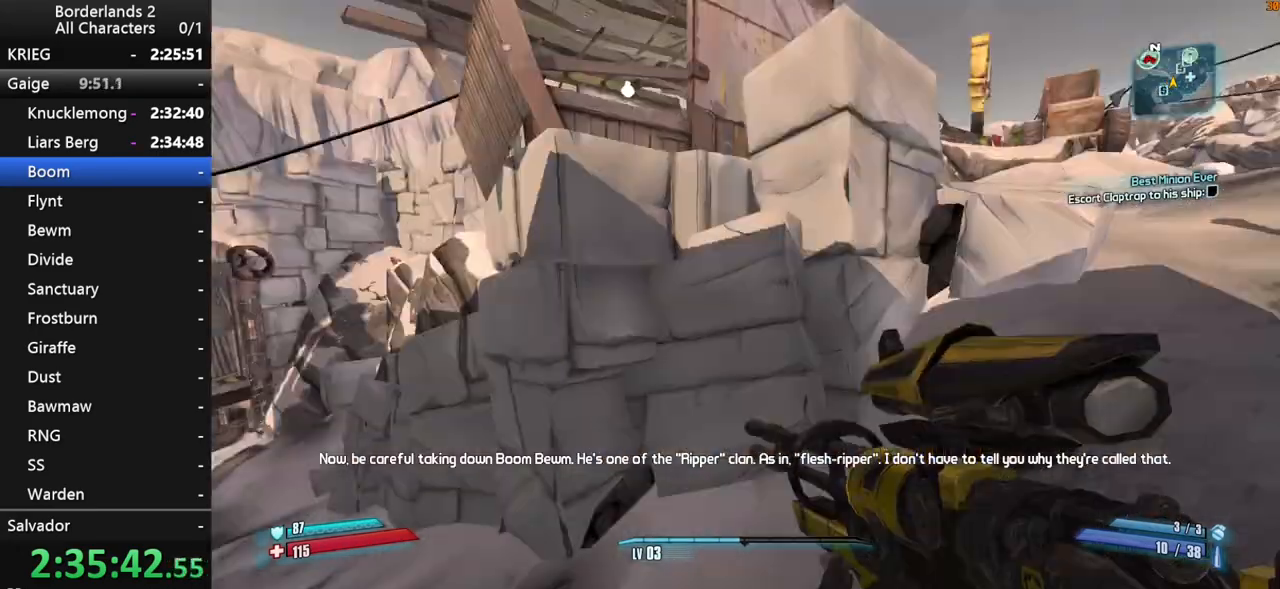
{"keys": ["space", "w"], "mouse": [], "mouse_move": "still", "events": [[83, "a", "up"], [217, "shift", "up"], [317, "space", "down"]]}
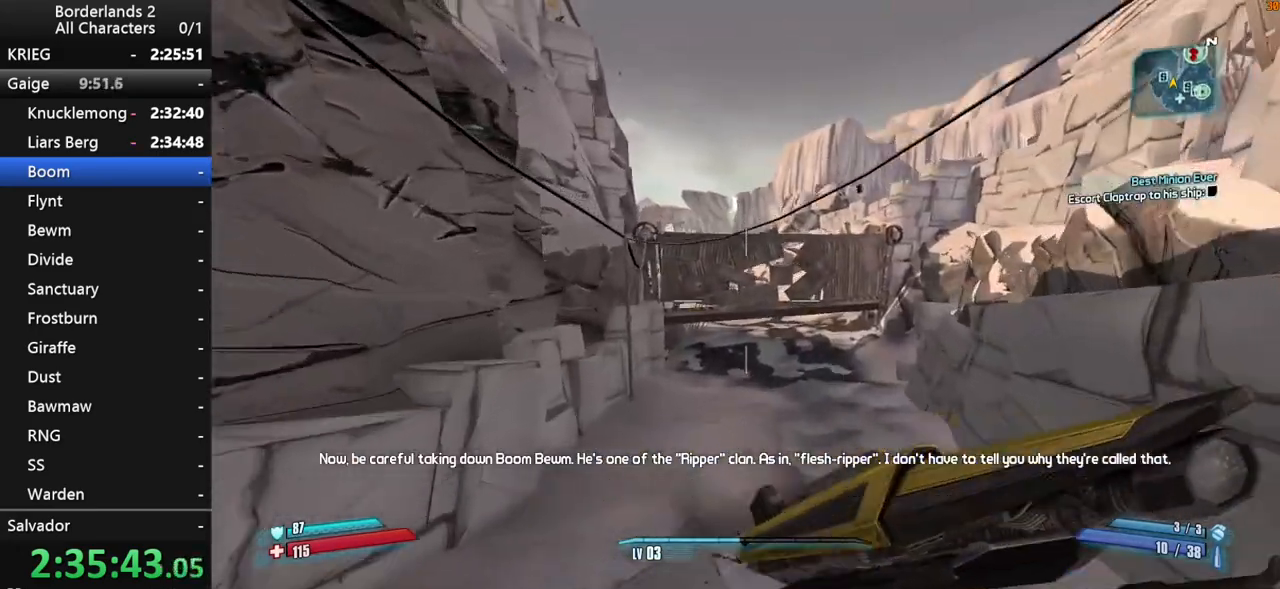
{"keys": ["d", "w"], "mouse": [], "mouse_move": "still", "events": [[50, "d", "down"], [100, "space", "up"], [233, "d", "up"], [383, "d", "down"]]}
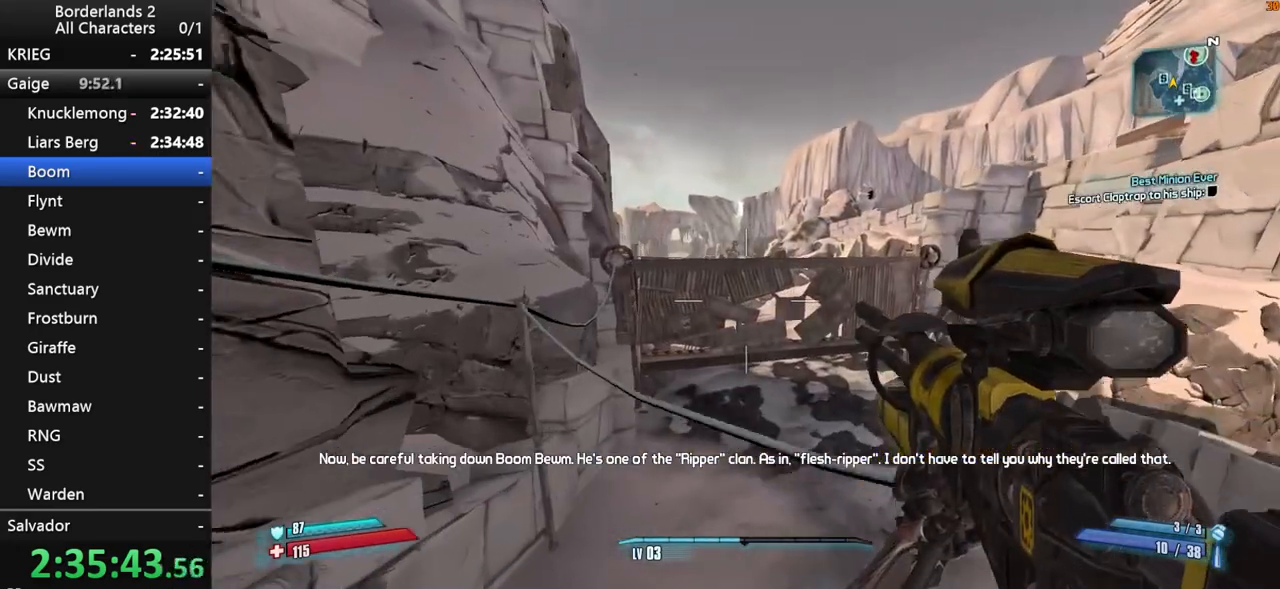
{"keys": ["shift", "w"], "mouse": [], "mouse_move": "still", "events": [[67, "d", "up"], [200, "shift", "down"]]}
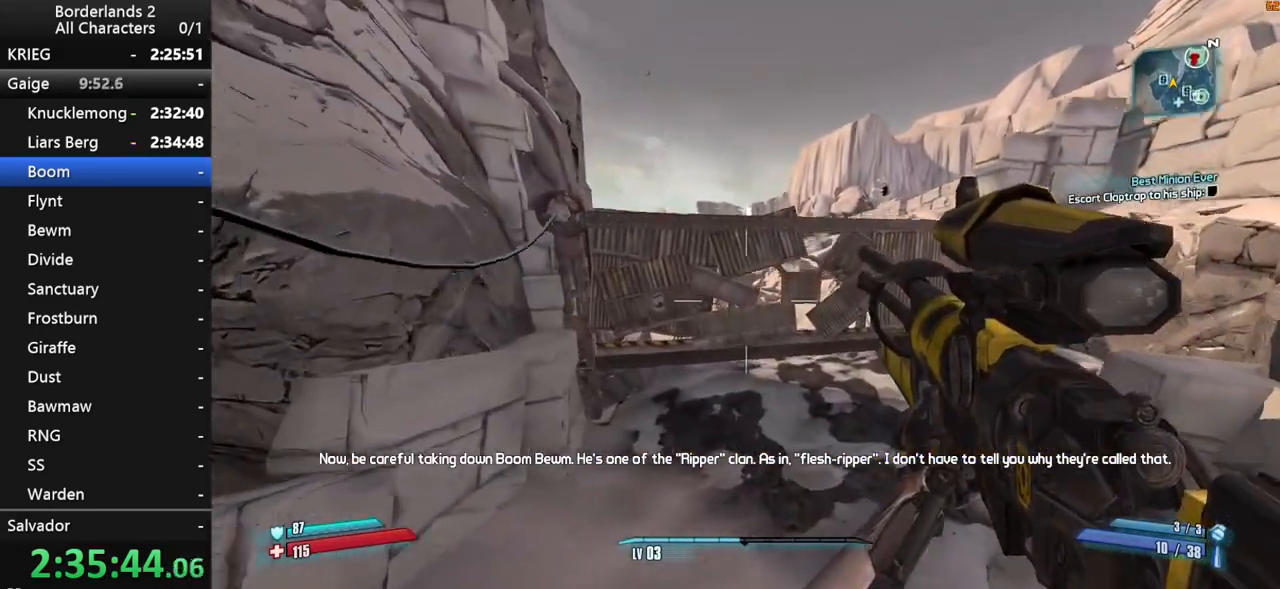
{"keys": ["shift", "w"], "mouse": [], "mouse_move": "still", "events": []}
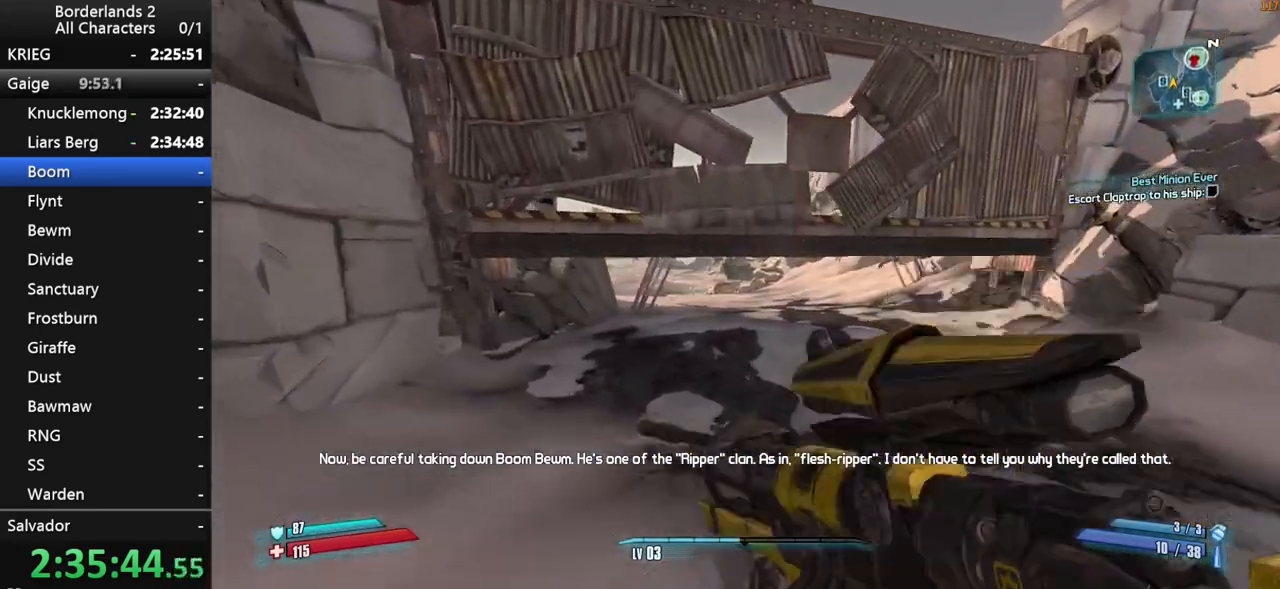
{"keys": ["w"], "mouse": [], "mouse_move": "still", "events": [[183, "shift", "up"]]}
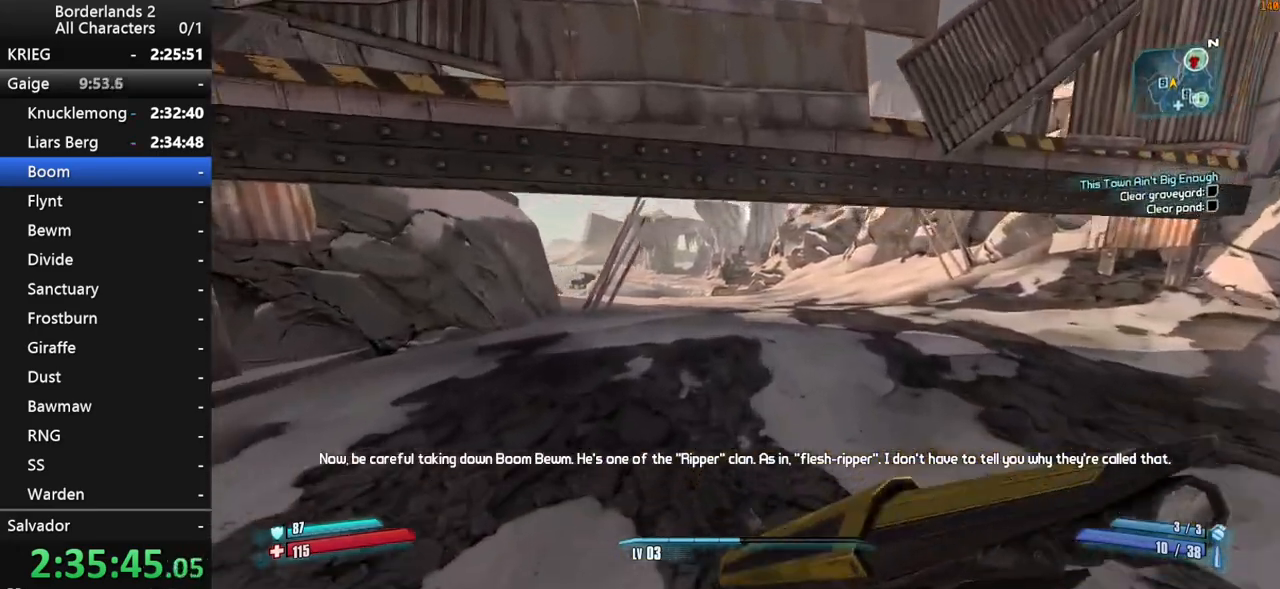
{"keys": ["w"], "mouse": [], "mouse_move": "still", "events": [[167, "d", "down"], [400, "d", "up"]]}
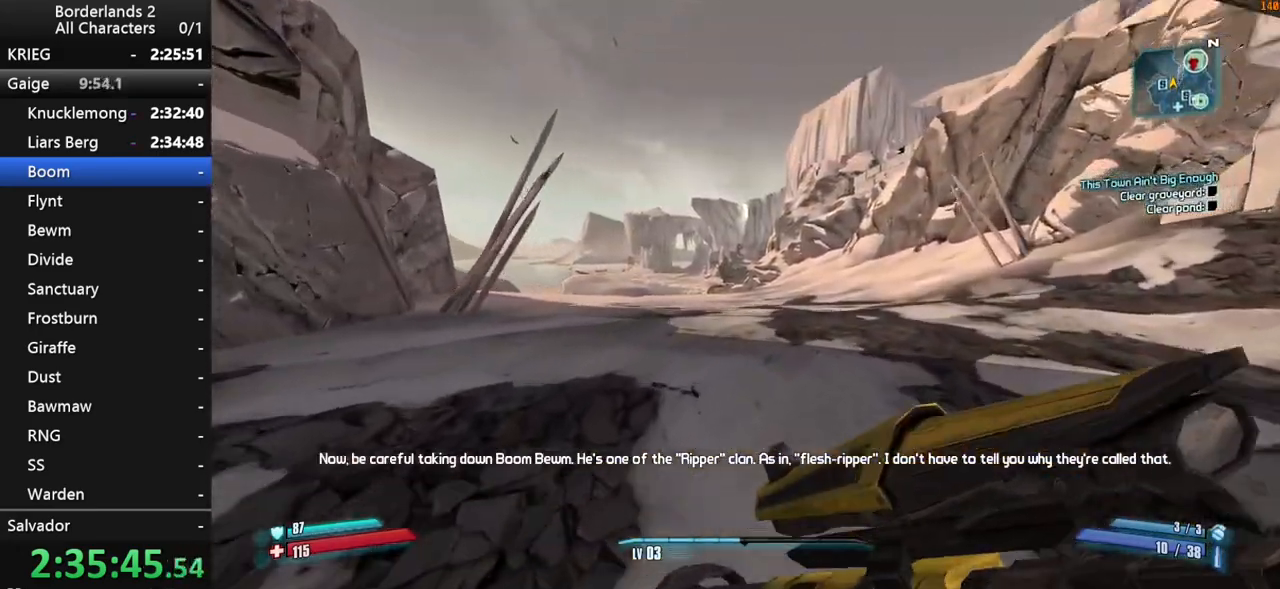
{"keys": ["d", "w"], "mouse": [], "mouse_move": "still", "events": [[317, "d", "down"]]}
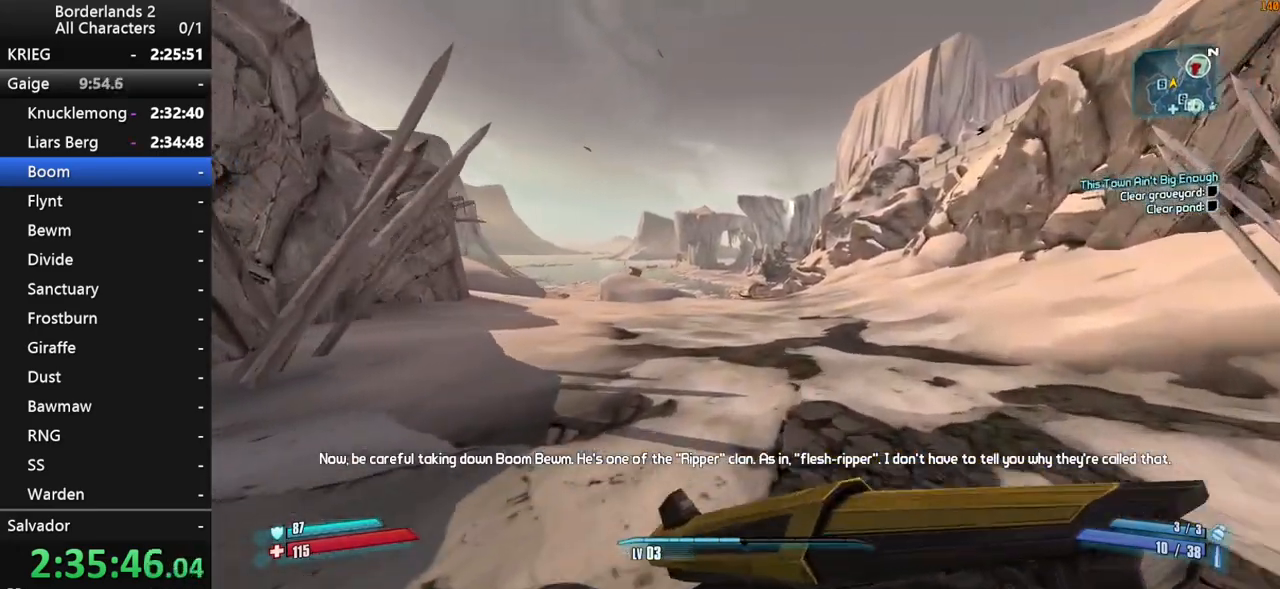
{"keys": ["w"], "mouse": [], "mouse_move": "still", "events": [[417, "d", "up"]]}
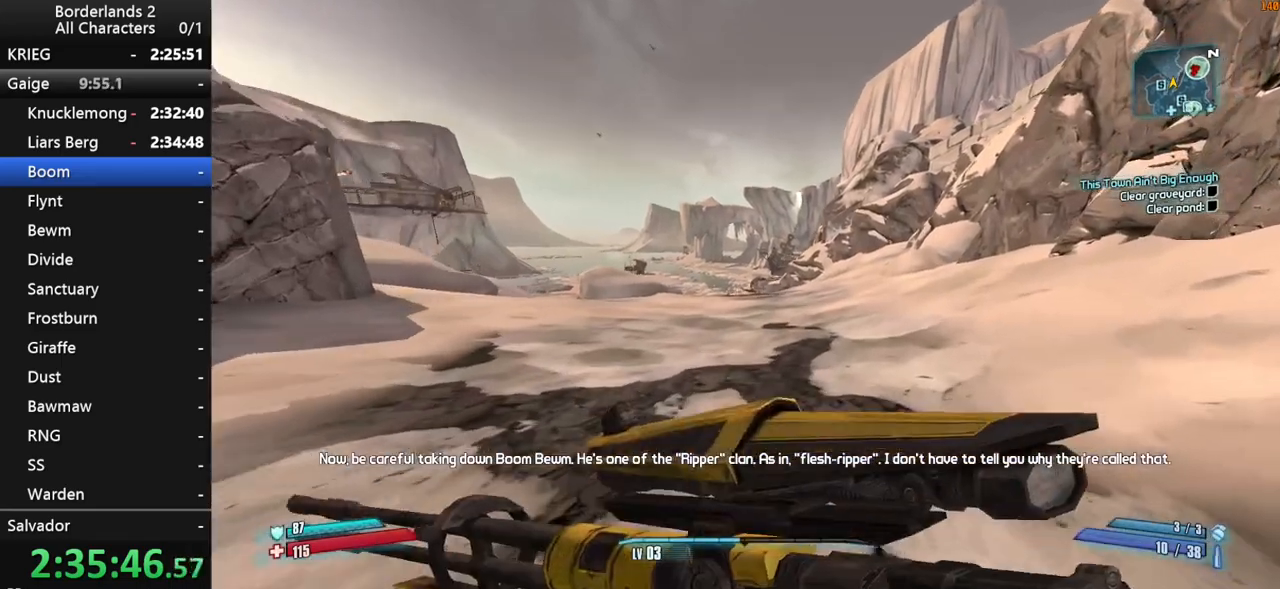
{"keys": ["q"], "mouse": [], "mouse_move": "right", "events": [[117, "a", "down"], [250, "w", "up"], [300, "a", "up"], [483, "q", "down"]]}
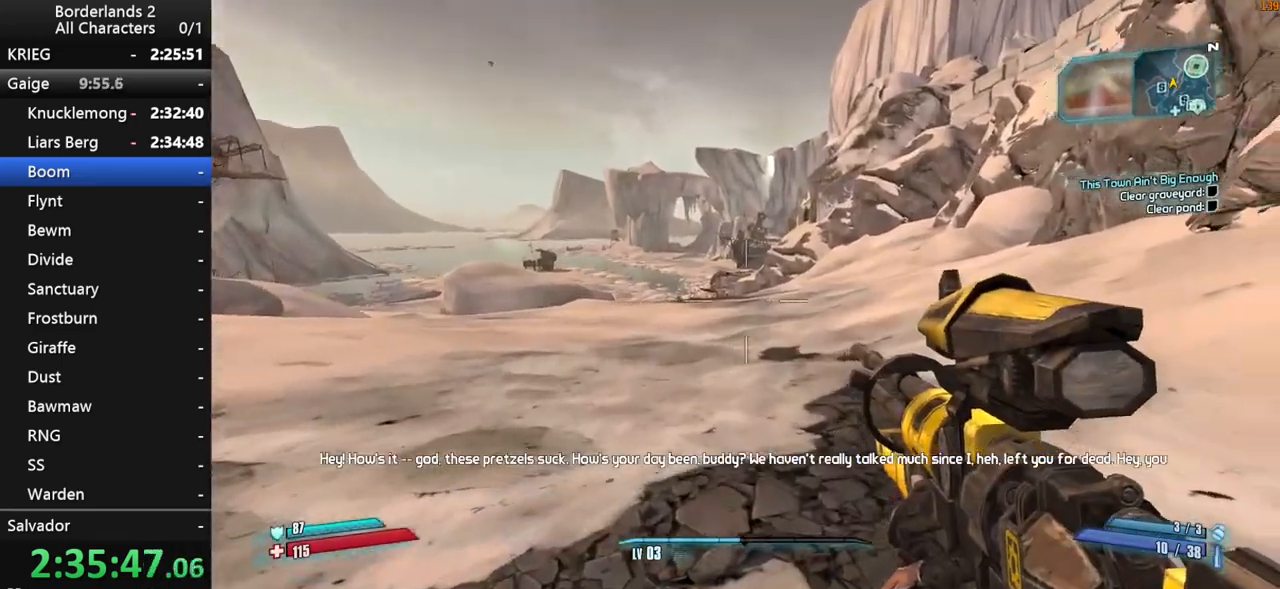
{"keys": ["e"], "mouse": [], "mouse_move": "left", "events": [[33, "q", "up"], [133, "q", "down"], [217, "q", "up"], [500, "e", "down"]]}
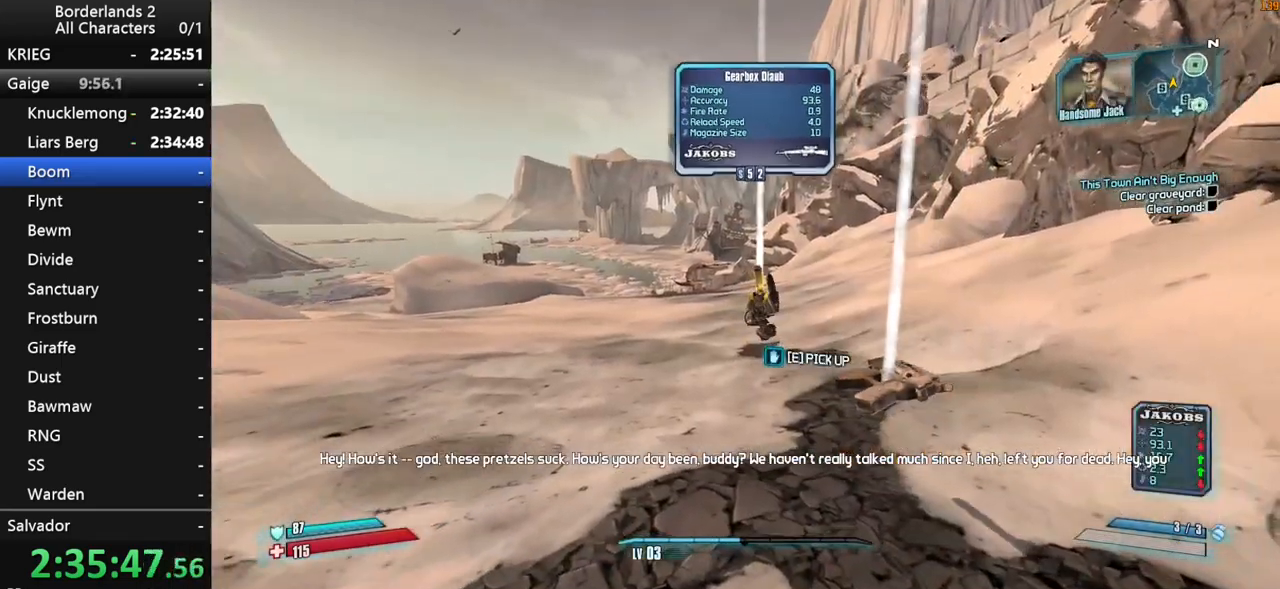
{"keys": [], "mouse": [], "mouse_move": "left", "events": [[50, "e", "up"], [283, "e", "down"], [333, "e", "up"]]}
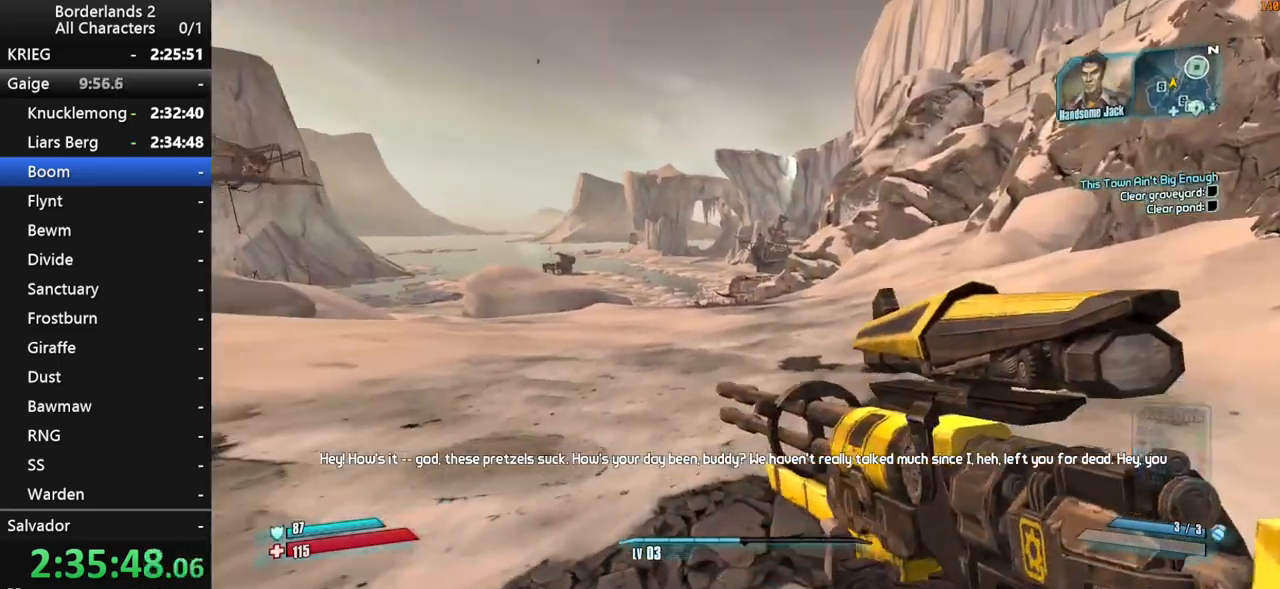
{"keys": [], "mouse": [], "mouse_move": "still", "events": []}
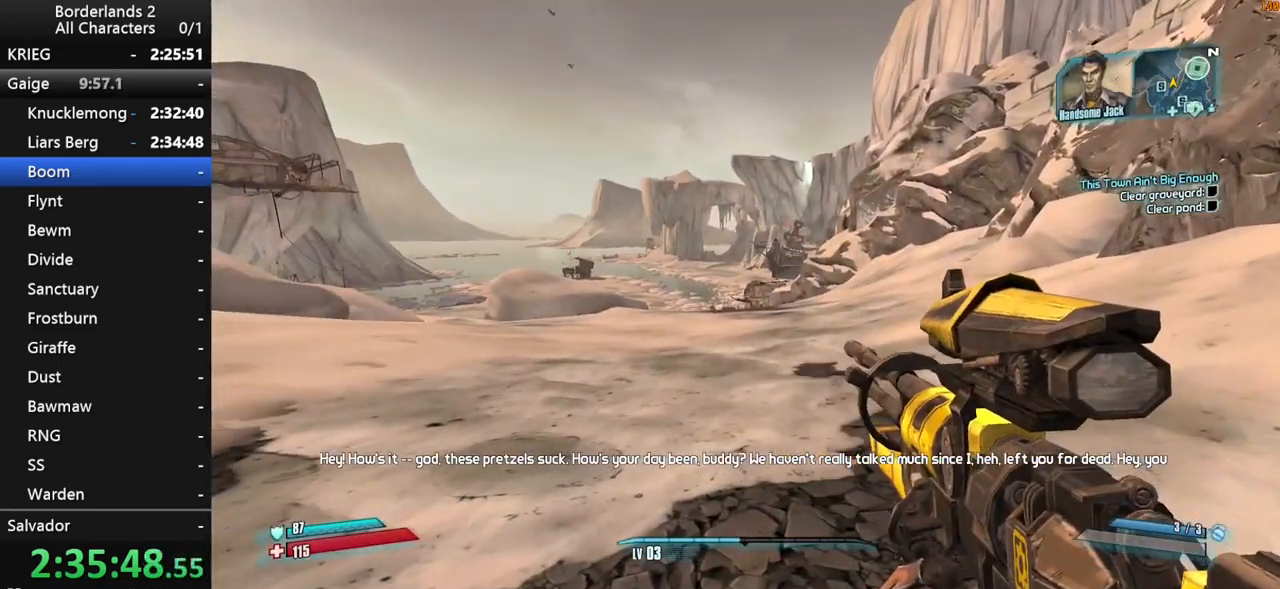
{"keys": [], "mouse": [], "mouse_move": "still", "events": []}
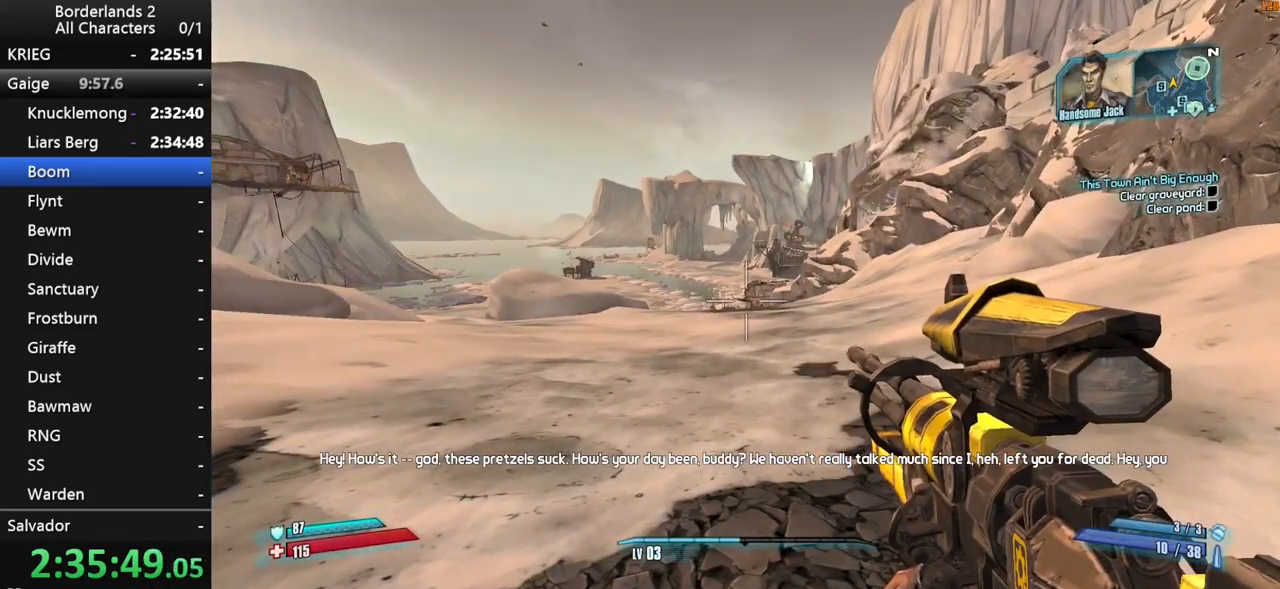
{"keys": [], "mouse": [], "mouse_move": "still", "events": []}
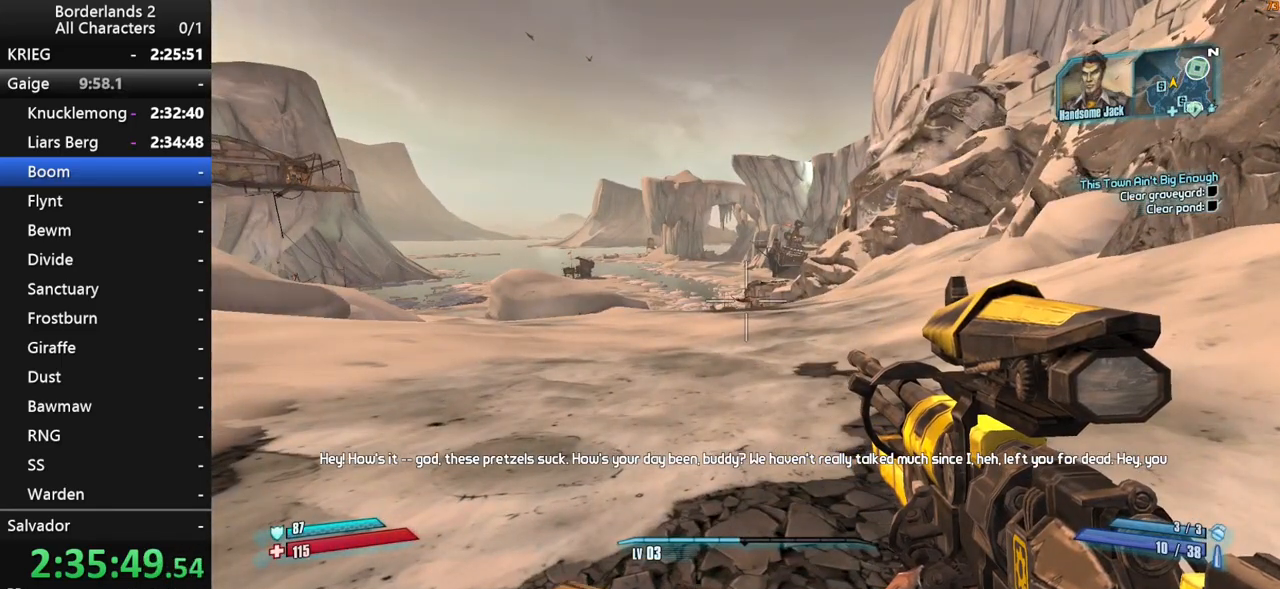
{"keys": ["shift", "w"], "mouse": [], "mouse_move": "still", "events": [[400, "w", "down"], [450, "shift", "down"]]}
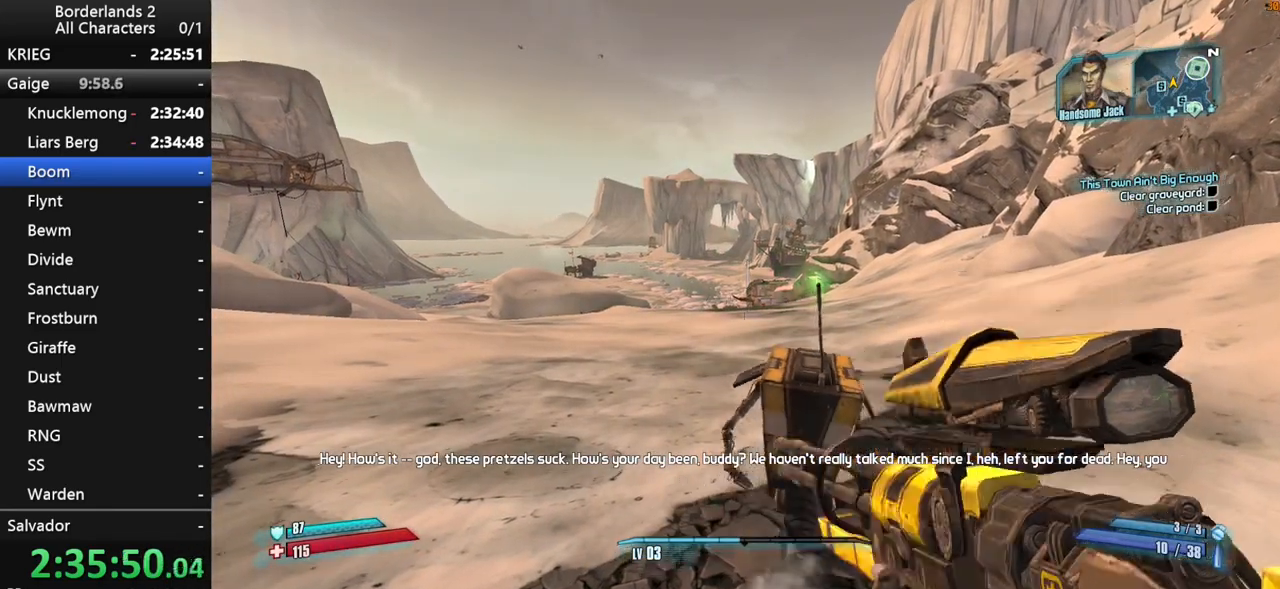
{"keys": ["w"], "mouse": [], "mouse_move": "still", "events": [[83, "shift", "up"]]}
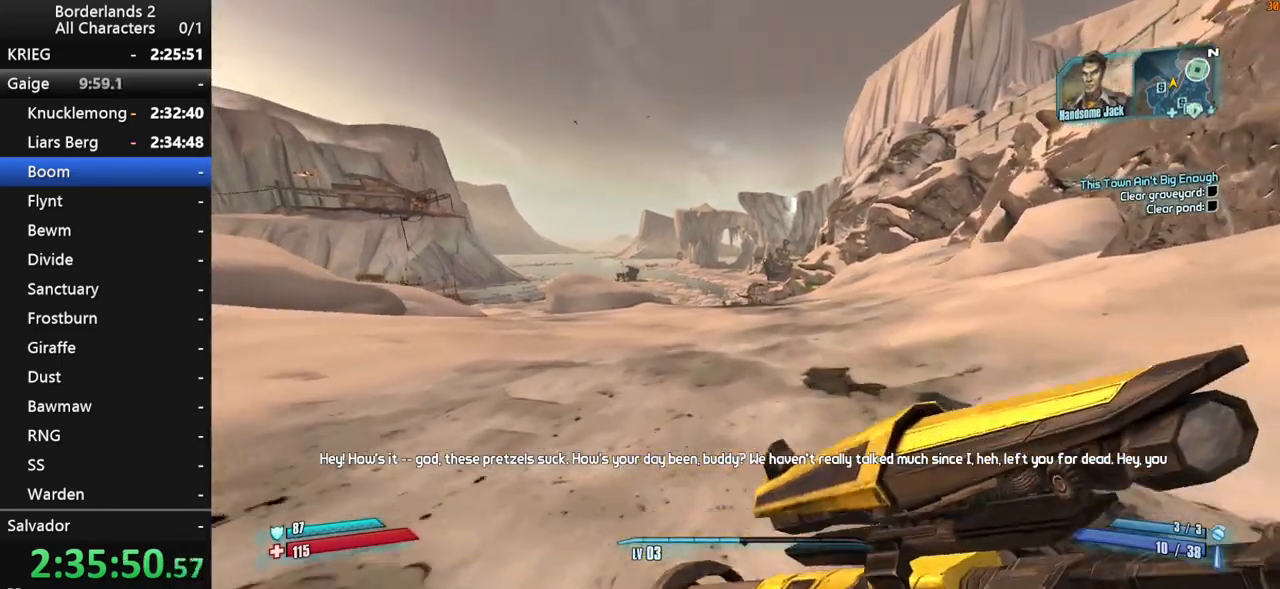
{"keys": ["space", "w"], "mouse": [], "mouse_move": "still", "events": [[417, "space", "down"]]}
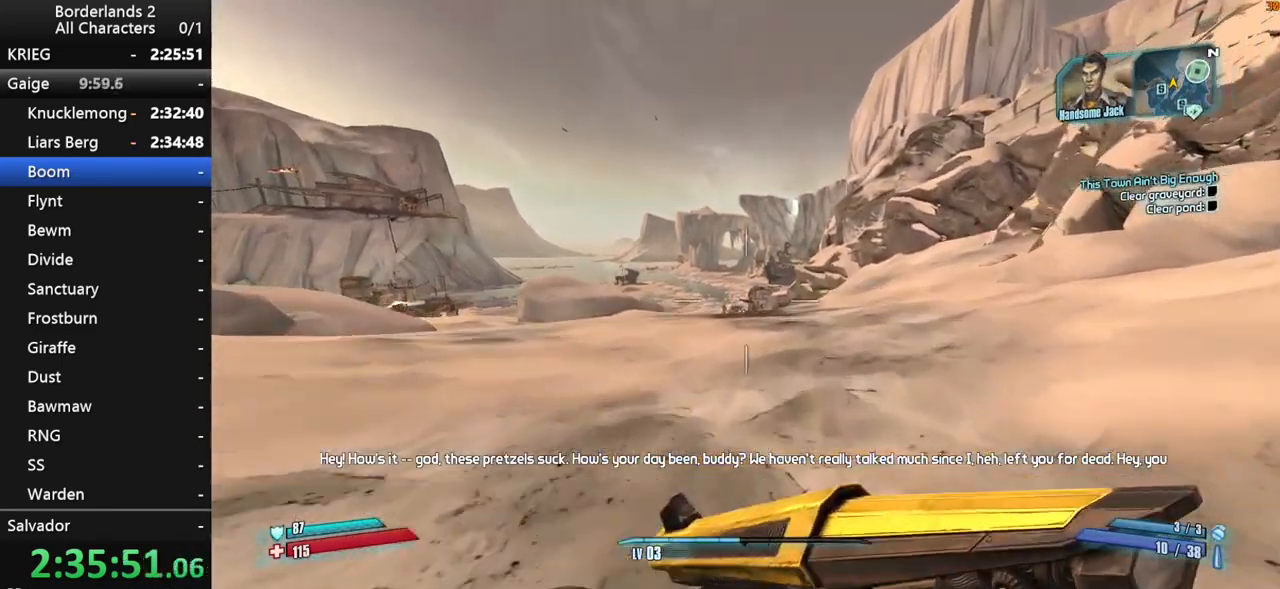
{"keys": ["a", "w"], "mouse": [], "mouse_move": "still", "events": [[117, "a", "down"], [217, "space", "up"], [300, "space", "down"], [400, "space", "up"]]}
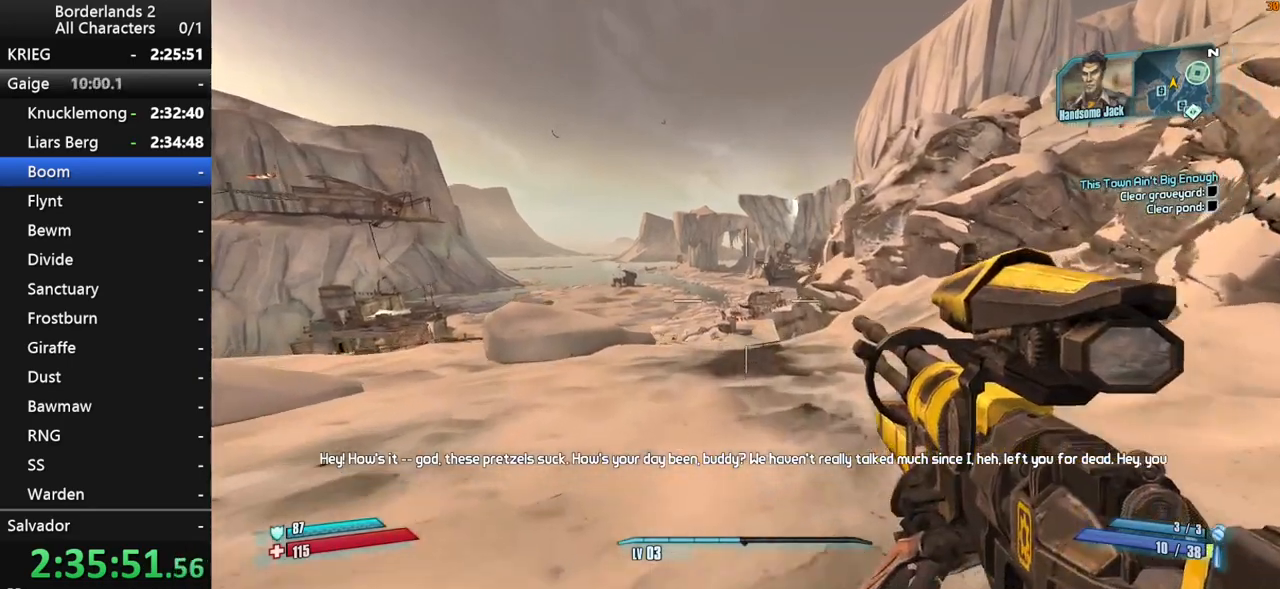
{"keys": ["w"], "mouse": [], "mouse_move": "still", "events": [[167, "a", "up"]]}
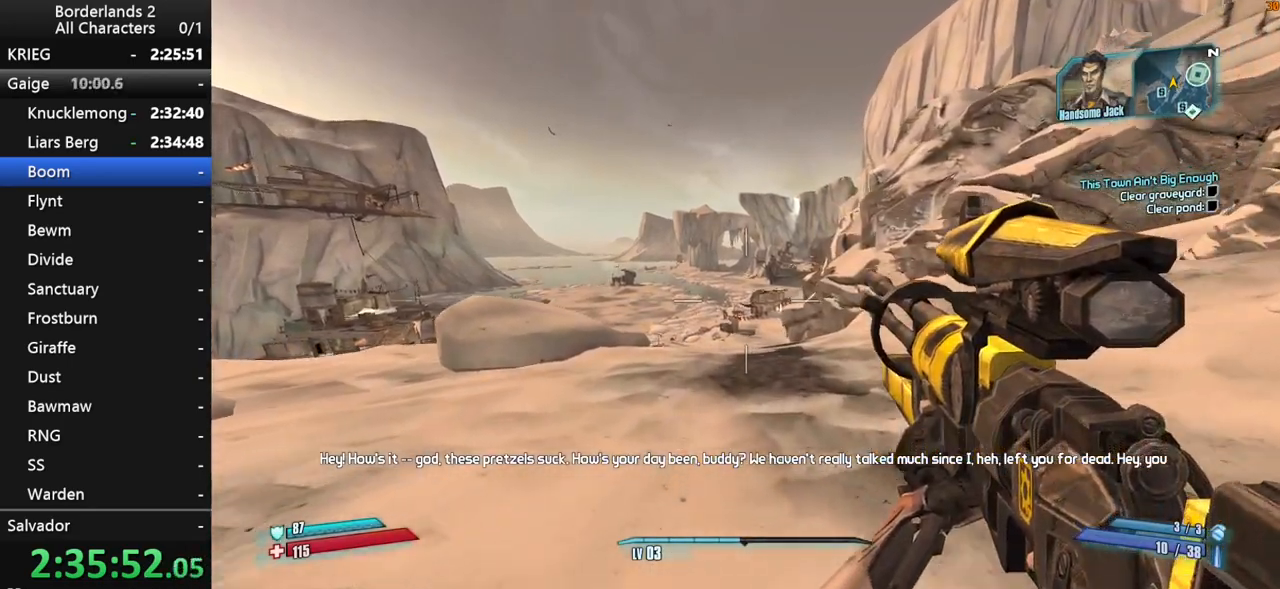
{"keys": ["space", "w"], "mouse": [], "mouse_move": "still", "events": [[433, "space", "down"]]}
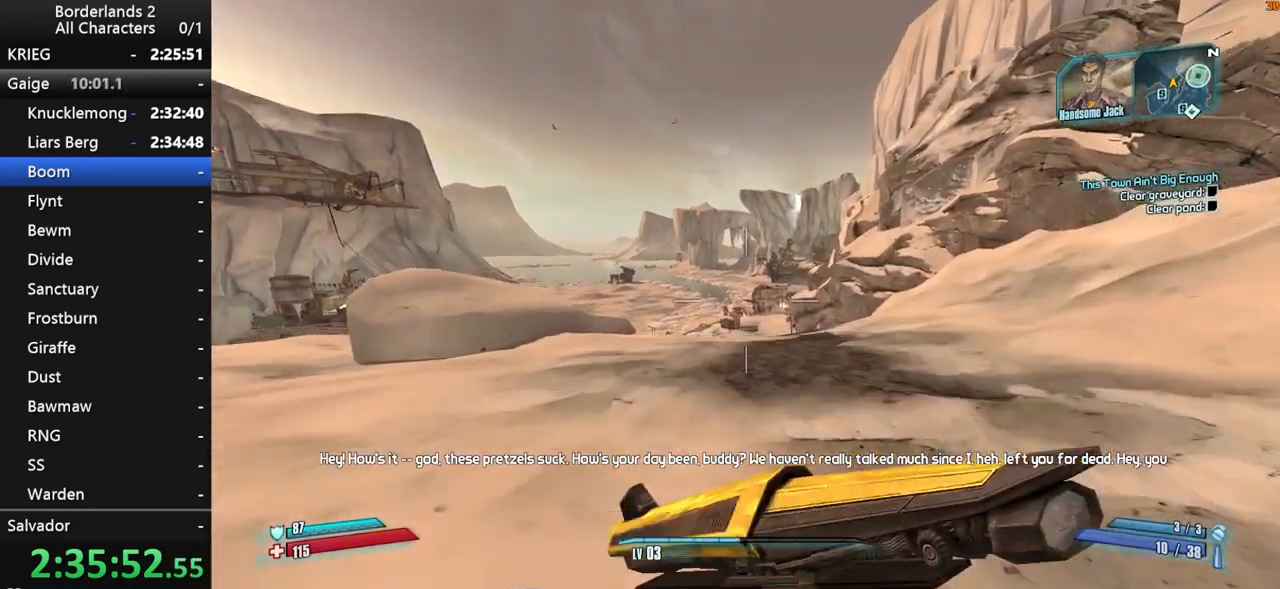
{"keys": ["a", "space", "w"], "mouse": [], "mouse_move": "still", "events": [[67, "space", "up"], [250, "a", "down"], [350, "space", "down"]]}
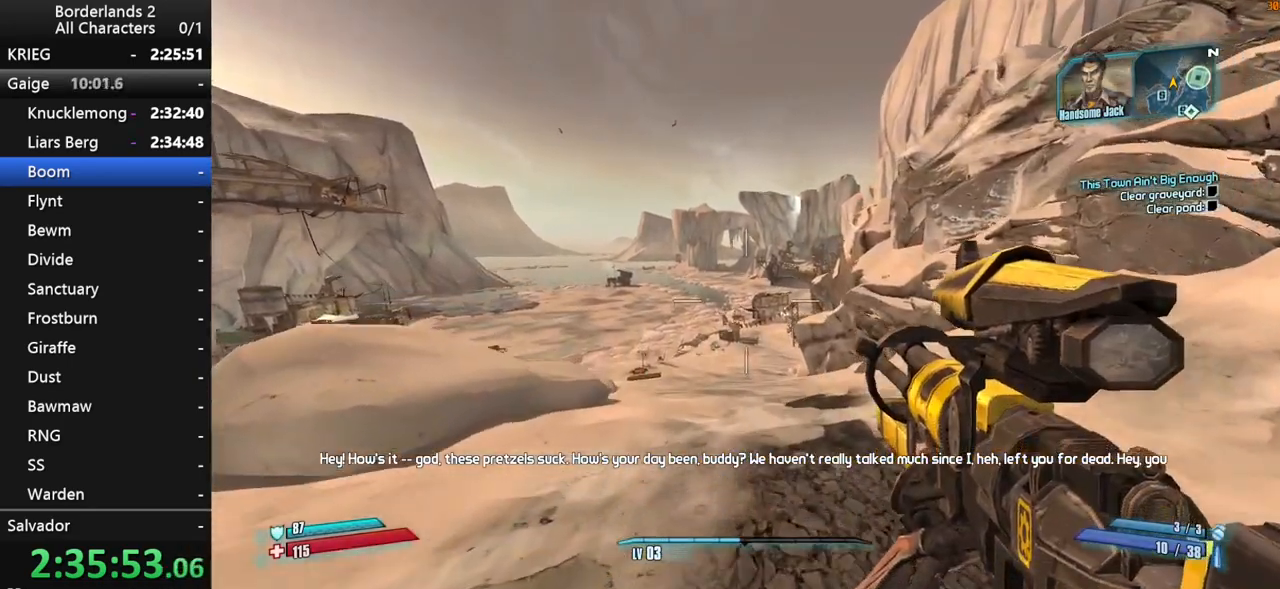
{"keys": ["a", "space", "w"], "mouse": [], "mouse_move": "still", "events": []}